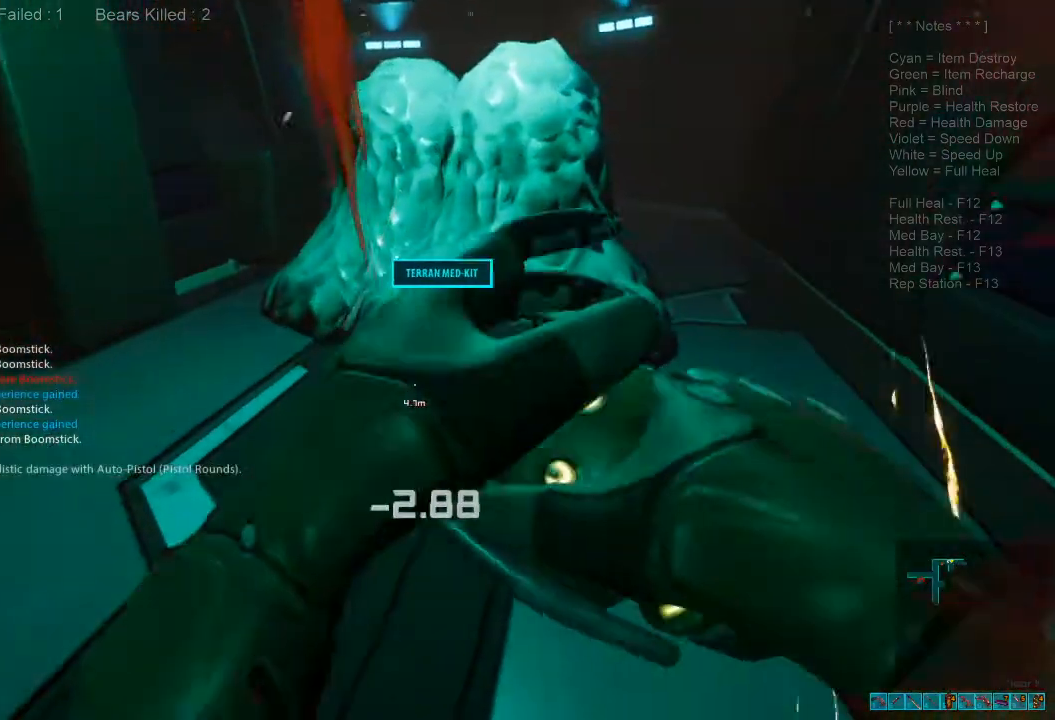
Gameplay with keyboard and mouse; each line is a JSON object with the keys and mouse buttons held at the frame after it. "events" lists presses ("down") and releases ("up") of "1", "2", "3", "4", "a", "alt", "c", "caps_lock", "ctrl", "d", "e", "f", "q", "r", "s", "shift", "space", "super", "tab", "tilde", "v", "w", "x", "z", "mouse_left", "mouse_wheel", "mouse_right", "mouse_mb4" and "mouse_mb5" between this image and that frame as [ms after this image, input, new state], when the widget could be followed in between. "mouse_left", "mouse_wheel", "mouse_right", "mouse_mb4", "mouse_mb5" = the "left", "wheel", "right", "mb4", "mb5" buttons of the "mouse" list. No other keys are recorded. "wheel" means that the mouse wheel is clicked or scrolled. Mouse movement is not recorded.
{"keys": ["s"], "mouse": [], "events": [[134, "s", "down"]]}
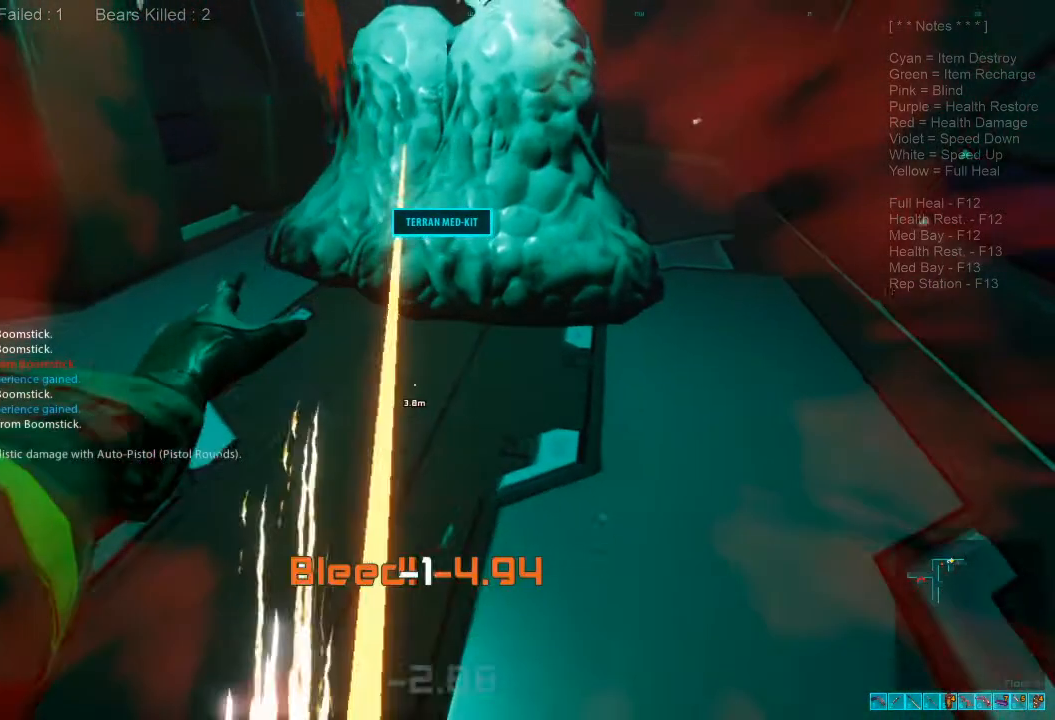
{"keys": ["s"], "mouse": [], "events": []}
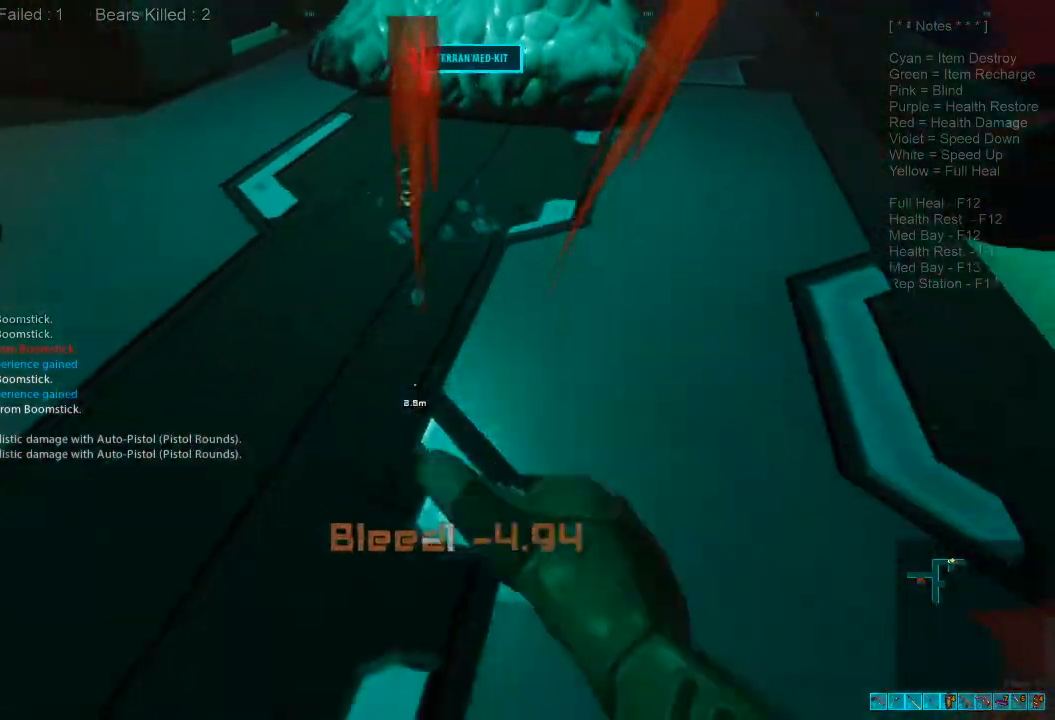
{"keys": ["s"], "mouse": [], "events": []}
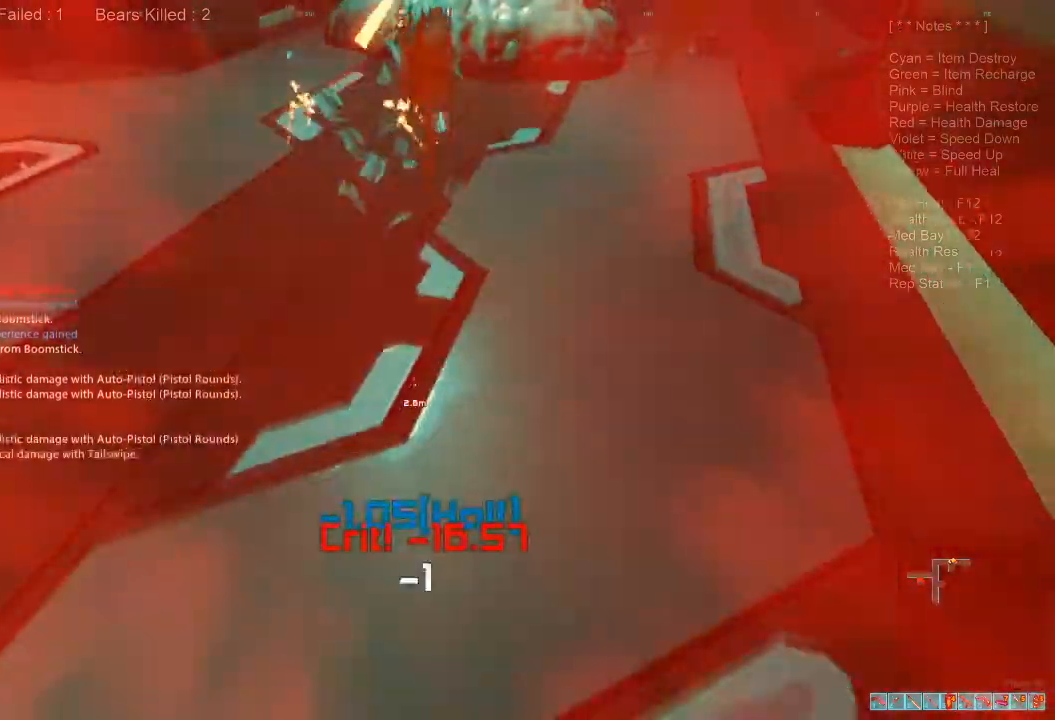
{"keys": ["a", "s"], "mouse": [], "events": [[34, "a", "down"]]}
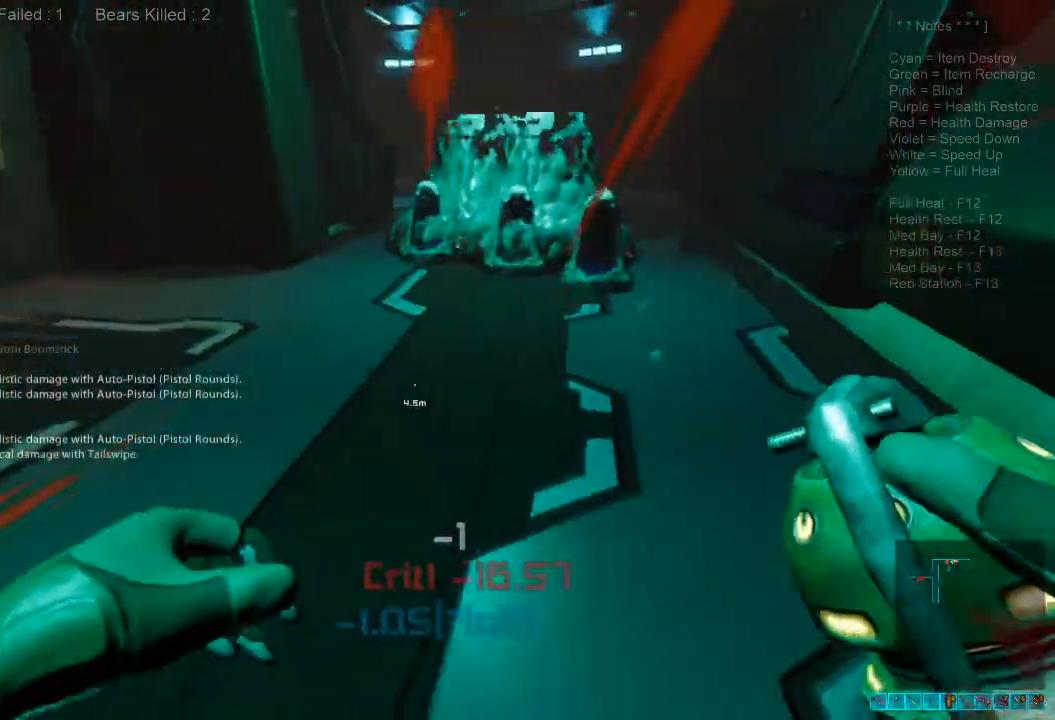
{"keys": ["a", "s"], "mouse": [], "events": []}
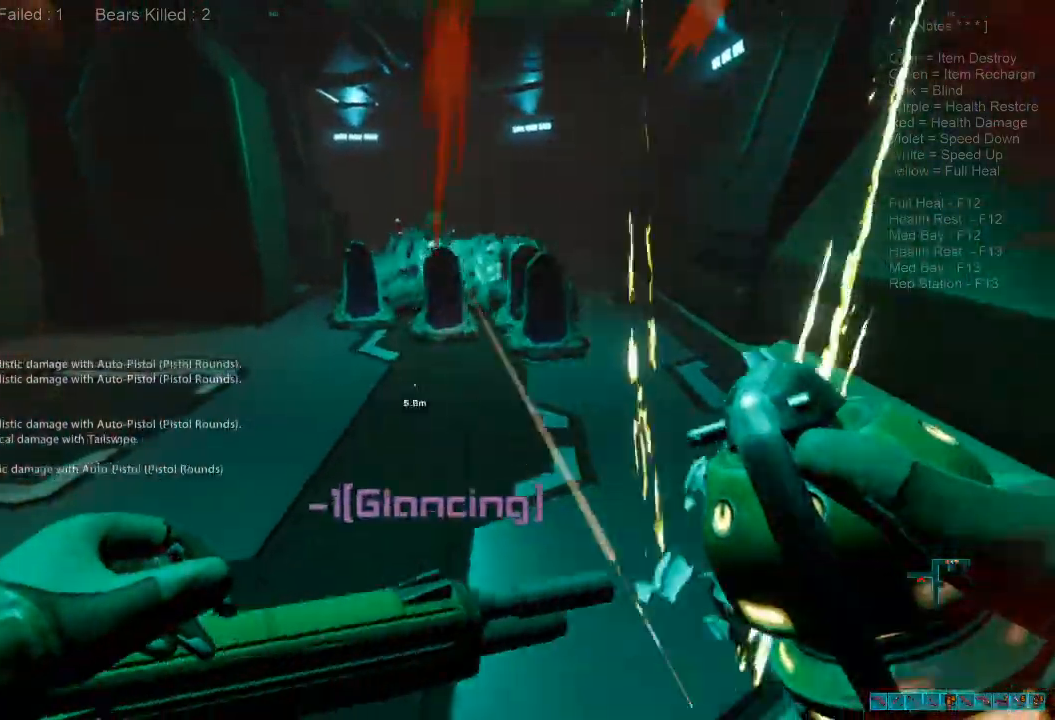
{"keys": ["a", "s"], "mouse": []}
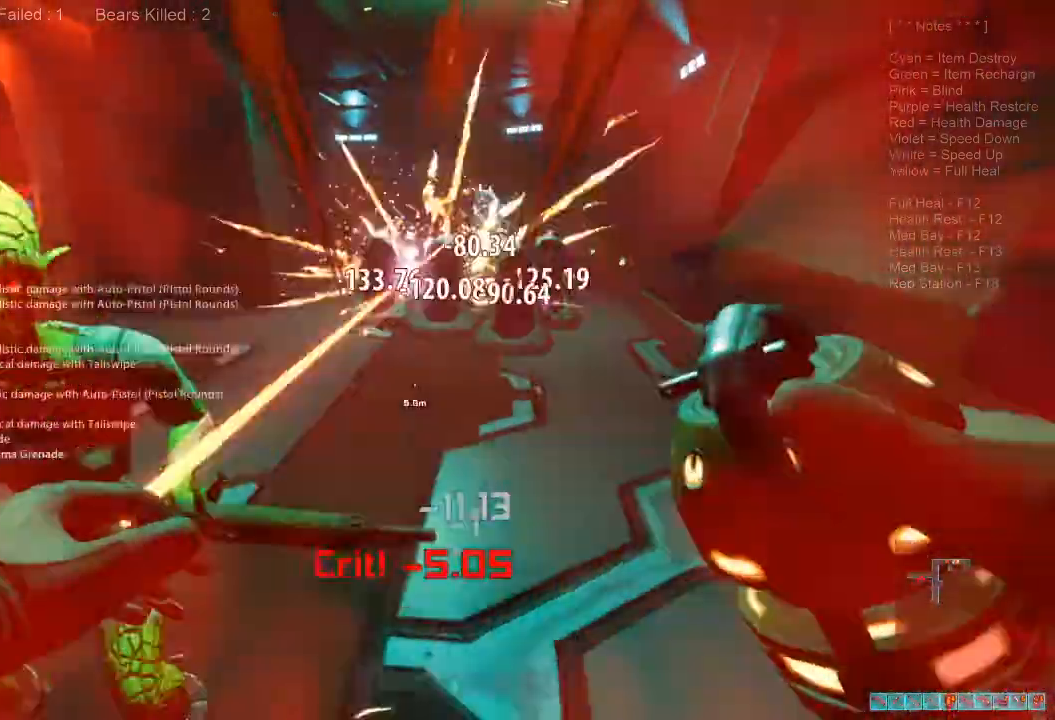
{"keys": ["a"], "mouse": ["left"], "events": [[134, "s", "up"], [367, "3", "down"], [500, "3", "up"], [500, "mouse_left", "down"]]}
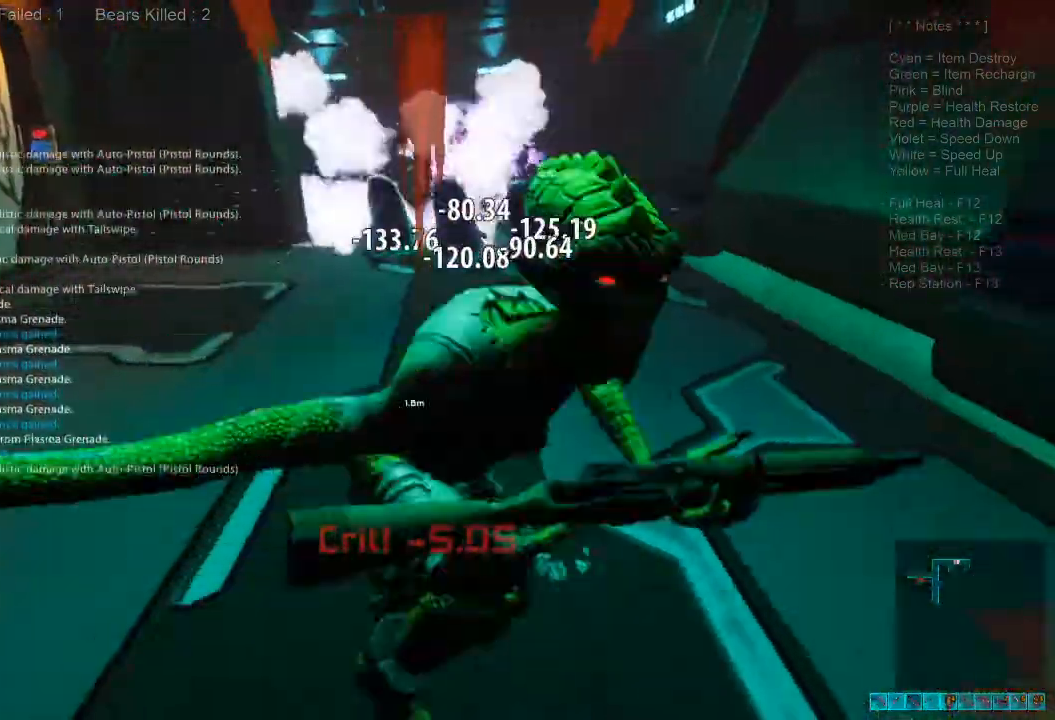
{"keys": ["d"], "mouse": [], "events": [[100, "a", "up"], [134, "mouse_left", "up"], [200, "mouse_left", "down"], [300, "mouse_left", "up"], [334, "d", "down"], [400, "mouse_left", "down"], [500, "mouse_left", "up"]]}
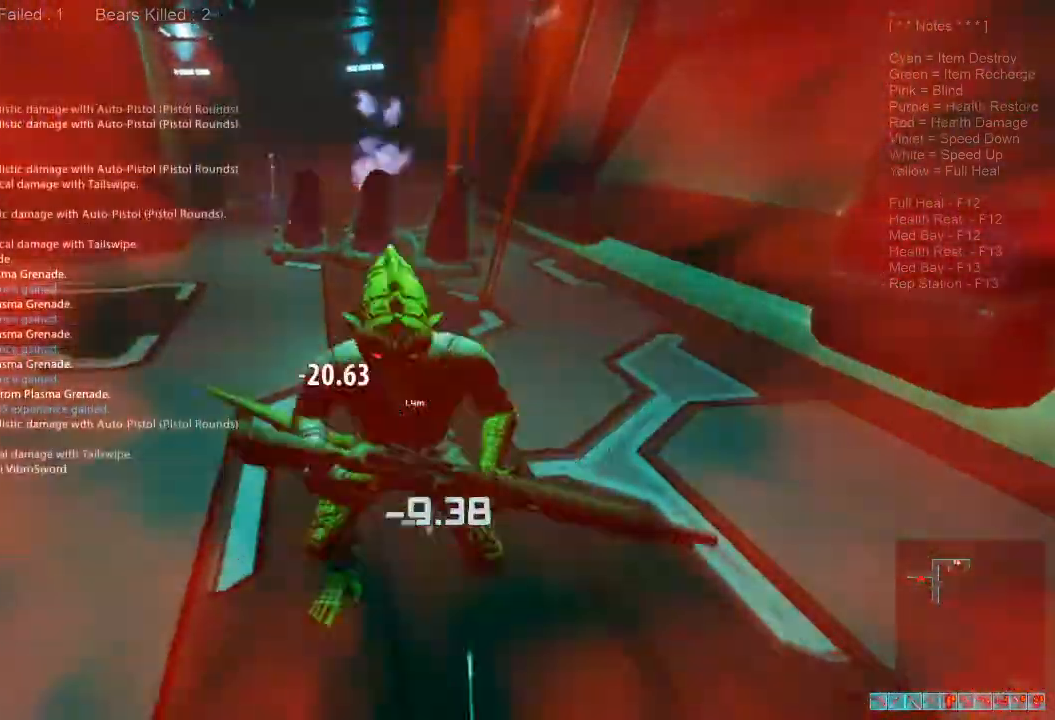
{"keys": [], "mouse": ["left"], "events": [[67, "mouse_left", "down"], [100, "d", "up"], [200, "mouse_left", "up"], [300, "mouse_left", "down"], [400, "mouse_left", "up"], [467, "mouse_left", "down"]]}
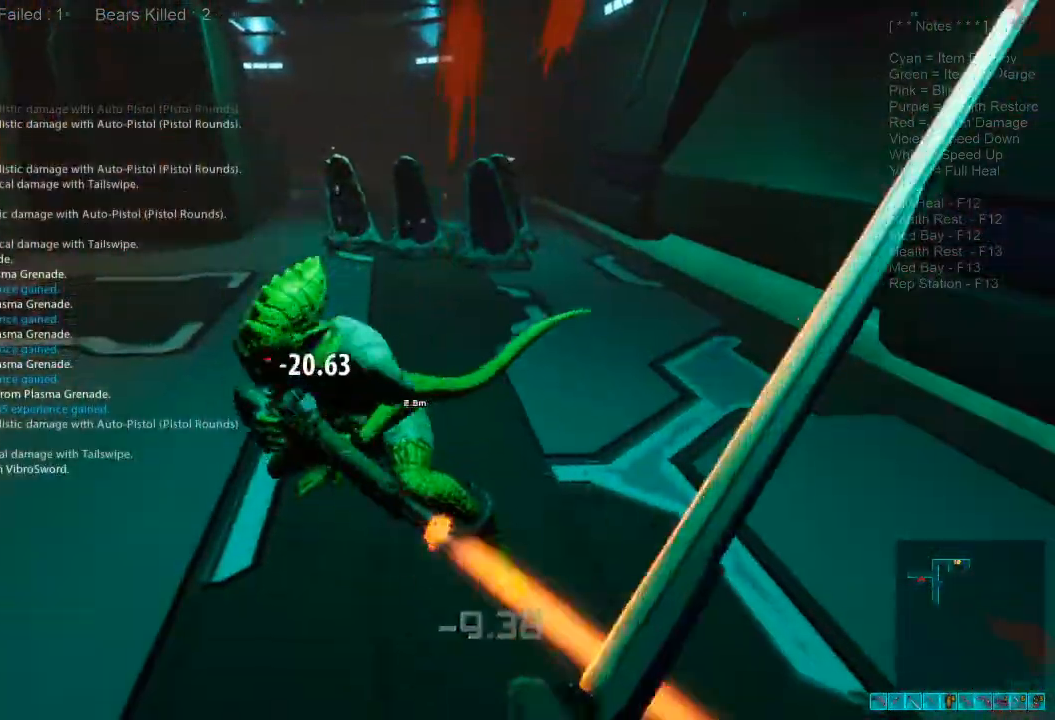
{"keys": ["d", "w"], "mouse": [], "events": [[100, "mouse_left", "up"], [134, "d", "down"], [167, "mouse_left", "down"], [234, "w", "down"], [267, "mouse_left", "up"], [334, "mouse_left", "down"], [467, "mouse_left", "up"]]}
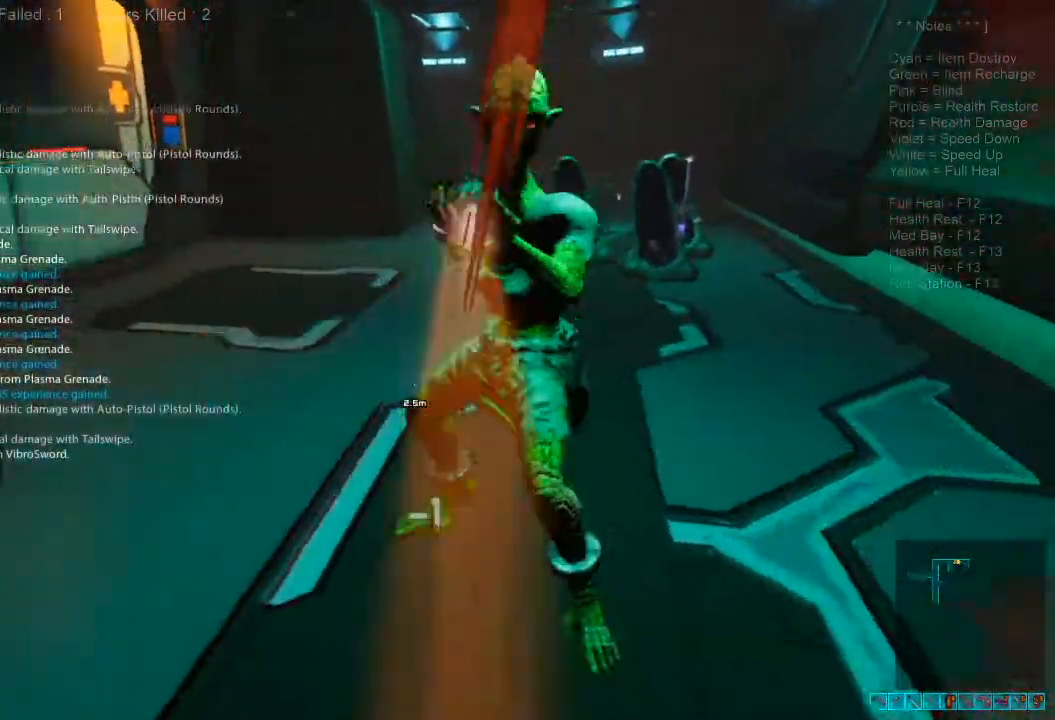
{"keys": ["d"], "mouse": ["left"], "events": [[34, "mouse_left", "down"], [134, "mouse_left", "up"], [134, "w", "up"], [200, "mouse_left", "down"], [334, "mouse_left", "up"], [400, "mouse_left", "down"]]}
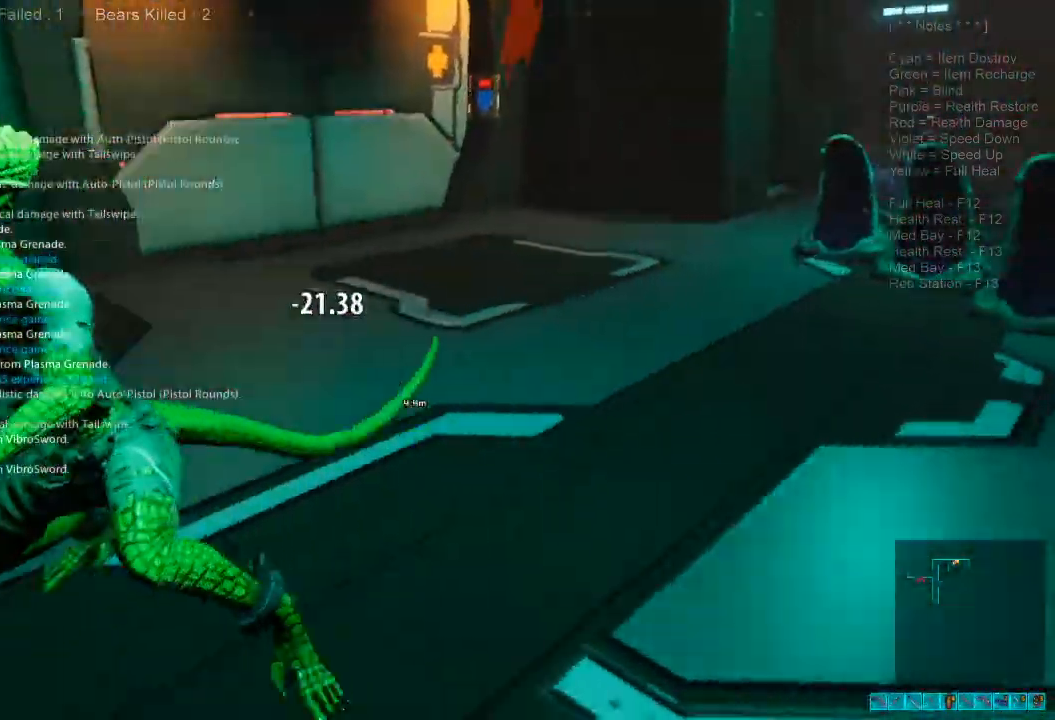
{"keys": ["d", "w"], "mouse": ["left"], "events": [[34, "mouse_left", "up"], [134, "mouse_left", "down"], [234, "mouse_left", "up"], [334, "mouse_left", "down"], [434, "mouse_left", "up"], [434, "w", "down"], [500, "mouse_left", "down"]]}
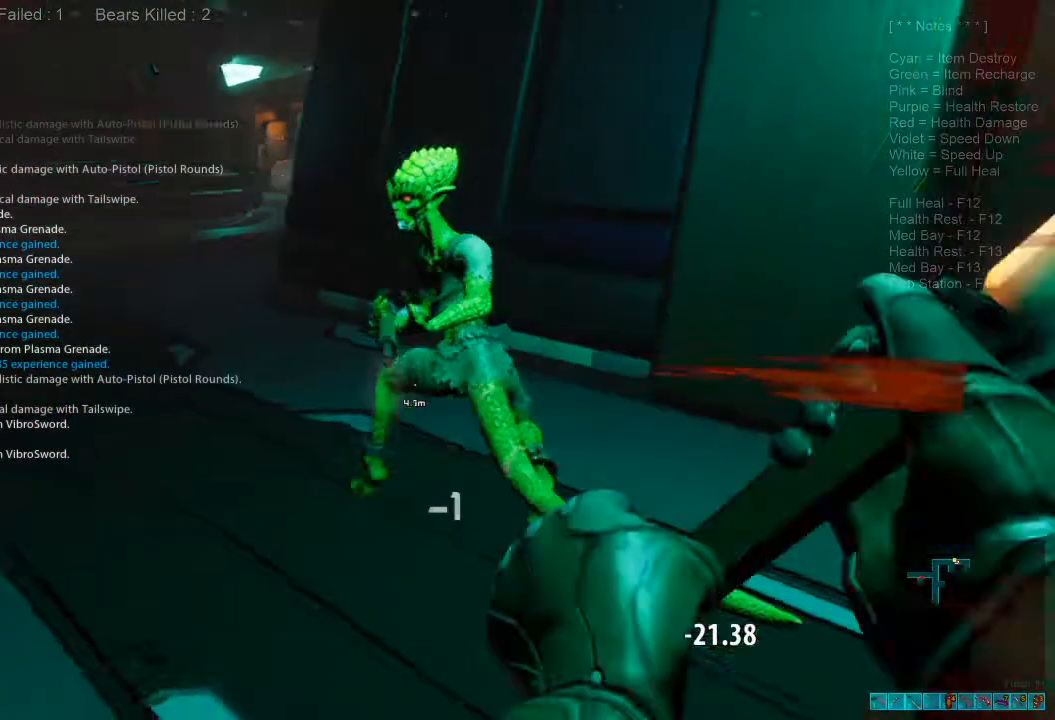
{"keys": ["shift", "w"], "mouse": [], "events": [[67, "d", "up"], [134, "mouse_left", "up"], [167, "mouse_left", "down"], [300, "mouse_left", "up"], [434, "shift", "down"]]}
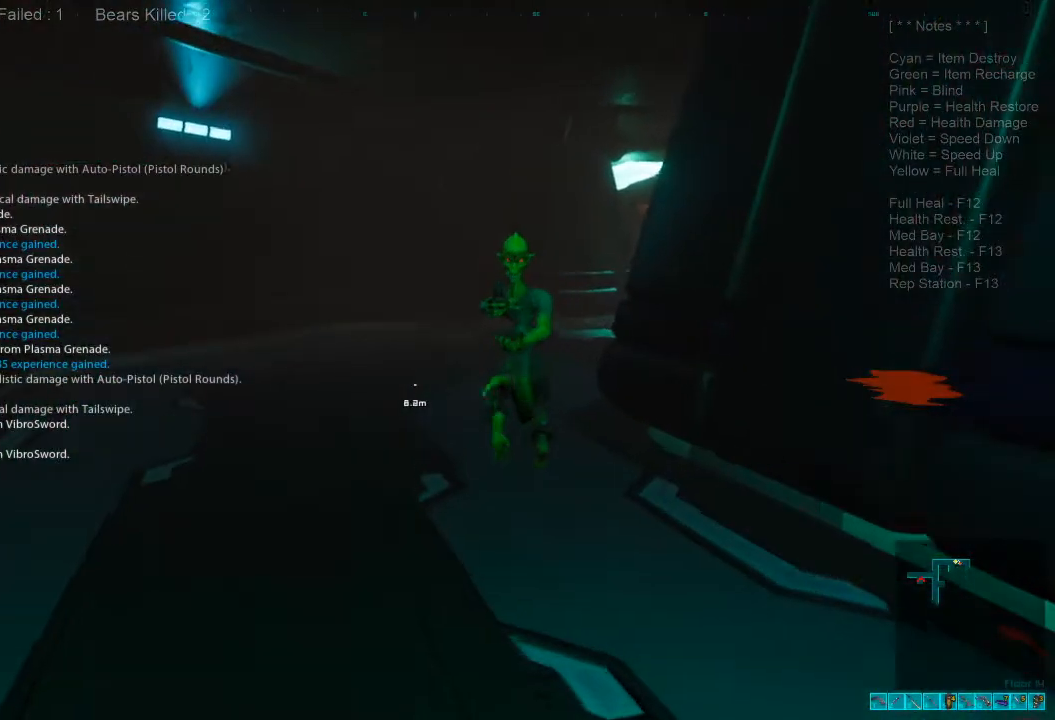
{"keys": ["shift", "w"], "mouse": [], "events": [[334, "1", "down"], [434, "1", "up"]]}
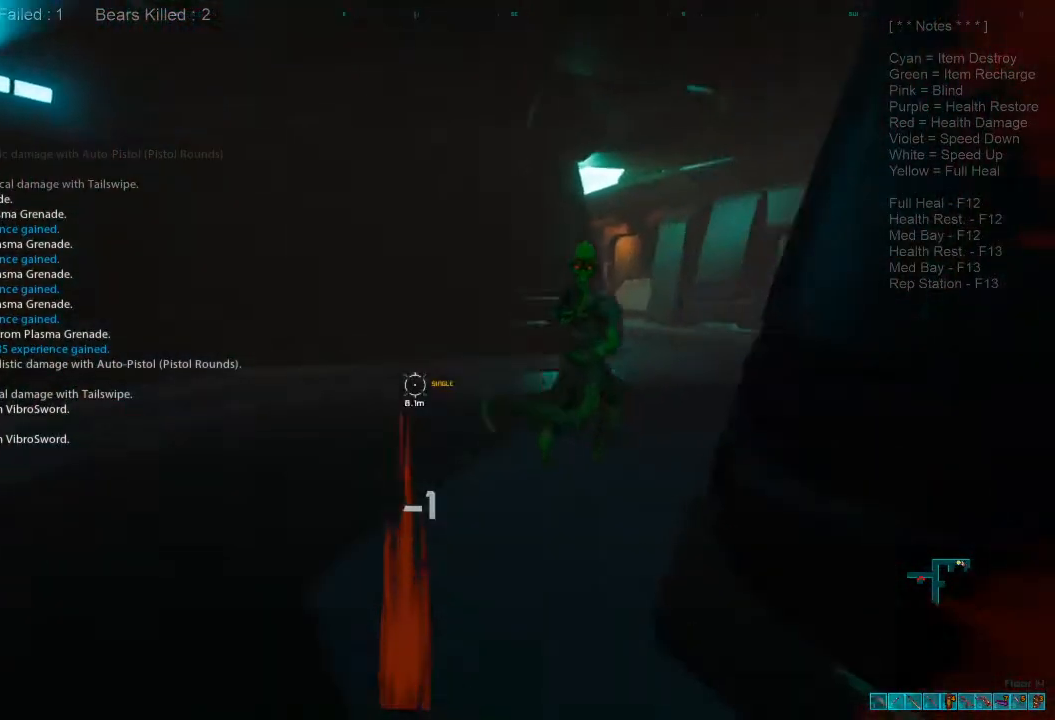
{"keys": ["a", "w"], "mouse": [], "events": [[200, "a", "down"], [334, "mouse_right", "down"], [334, "shift", "up"], [434, "mouse_right", "up"]]}
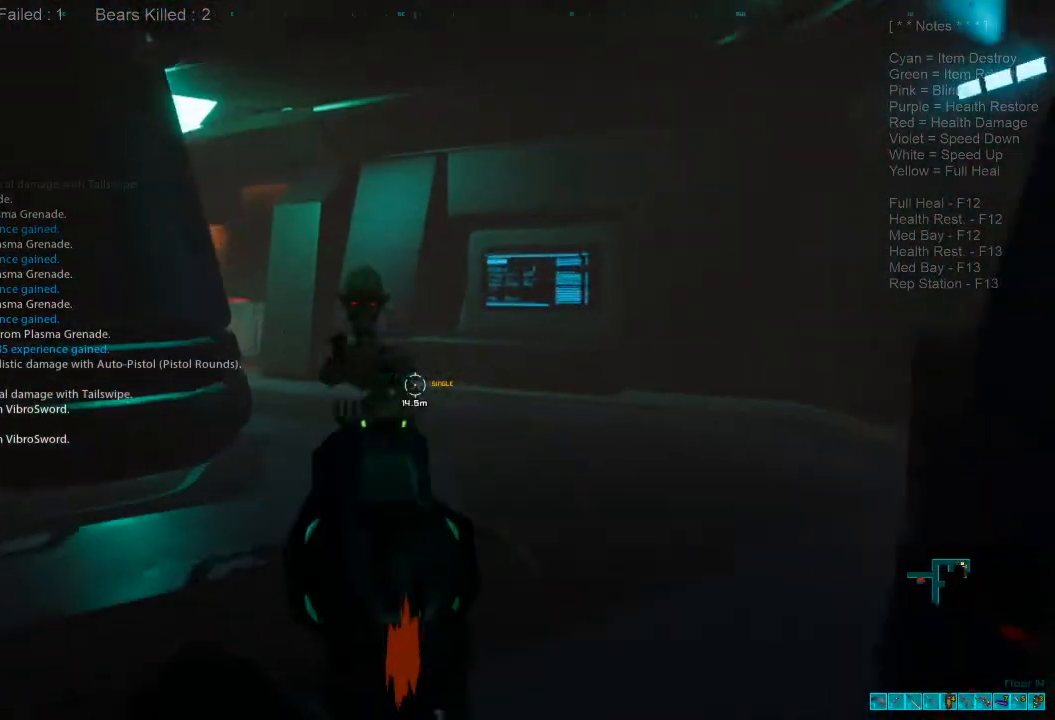
{"keys": ["w"], "mouse": ["left"], "events": [[34, "a", "up"], [400, "mouse_right", "down"], [467, "mouse_right", "up"], [500, "mouse_left", "down"]]}
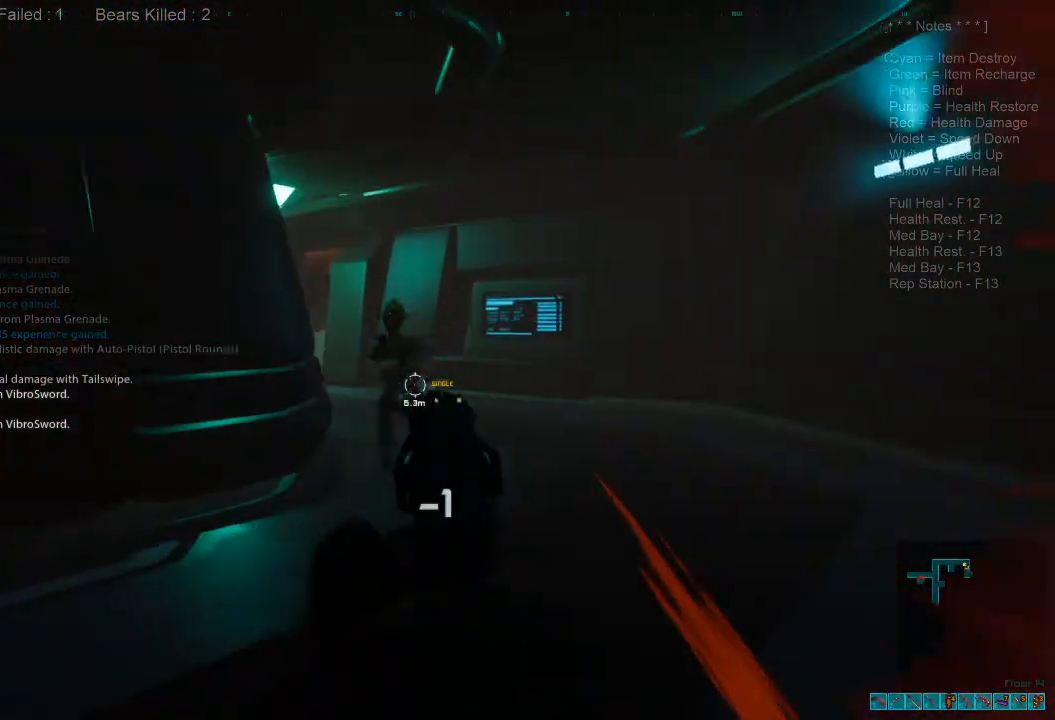
{"keys": ["d", "w"], "mouse": [], "events": [[134, "mouse_left", "up"], [234, "d", "down"]]}
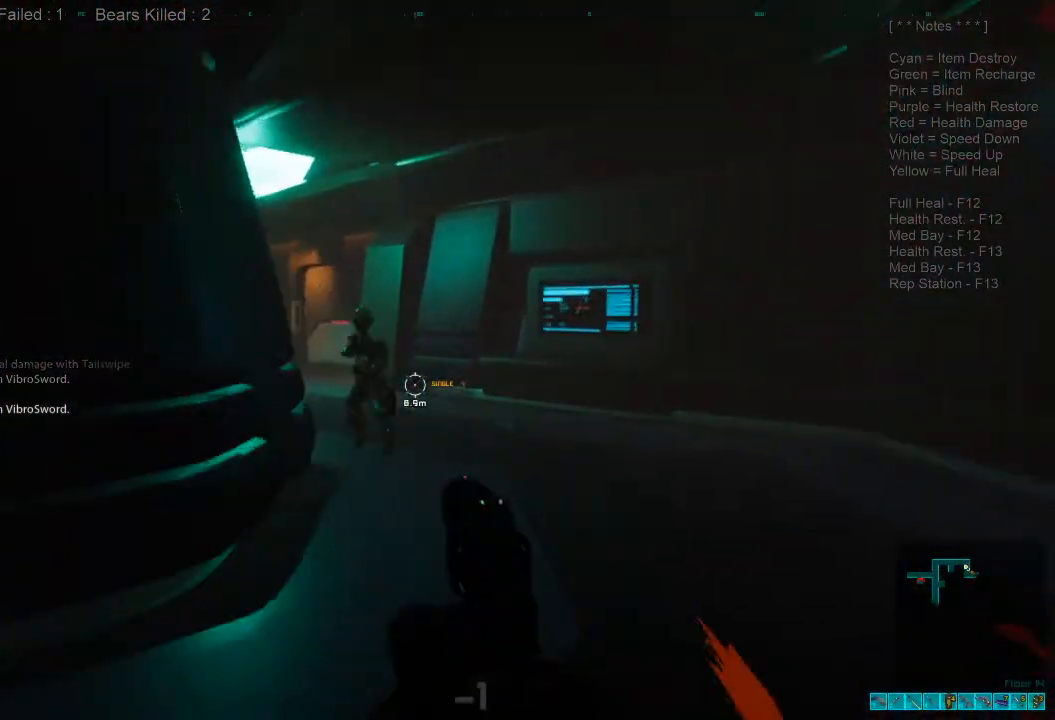
{"keys": ["d", "w"], "mouse": [], "events": [[100, "shift", "down"], [334, "mouse_right", "down"], [434, "mouse_right", "up"], [467, "shift", "up"]]}
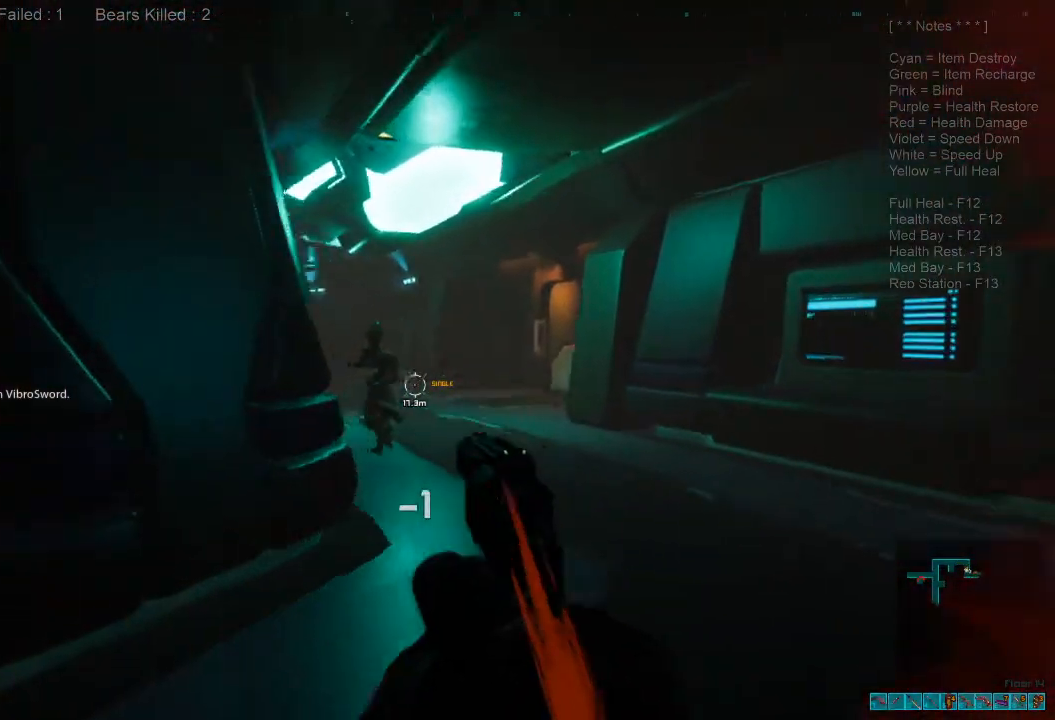
{"keys": ["d", "w"], "mouse": [], "events": [[200, "mouse_right", "down"], [300, "mouse_right", "up"]]}
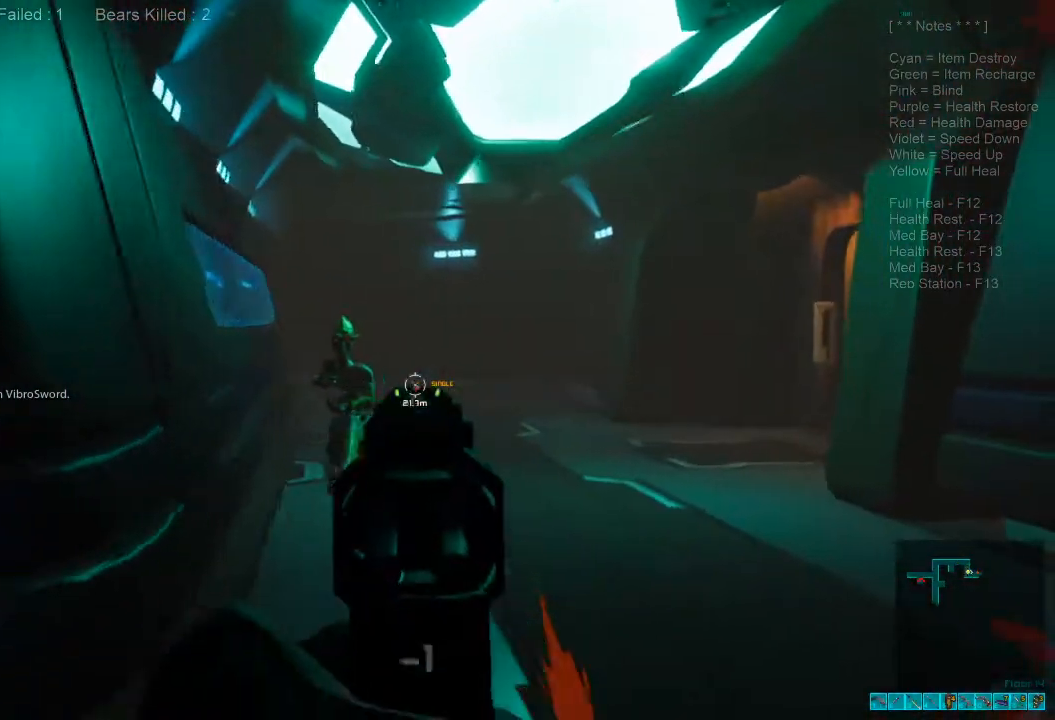
{"keys": ["w"], "mouse": [], "events": [[100, "d", "up"], [400, "mouse_left", "down"], [500, "mouse_left", "up"]]}
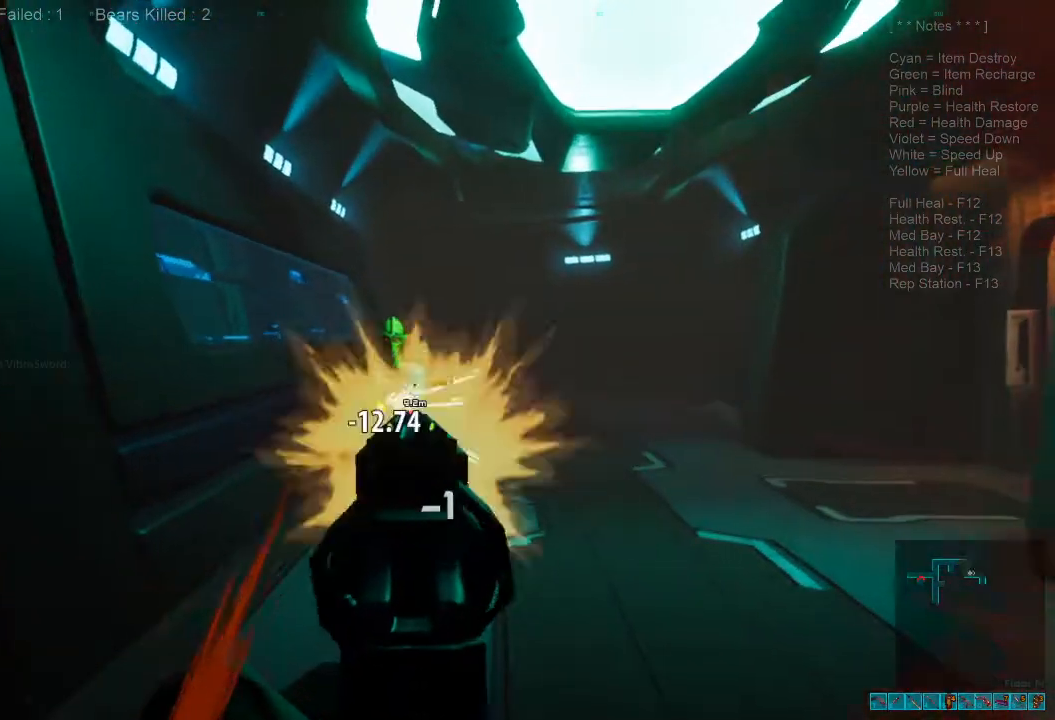
{"keys": ["w"], "mouse": [], "events": [[34, "d", "down"], [300, "mouse_right", "down"], [400, "mouse_right", "up"], [434, "d", "up"]]}
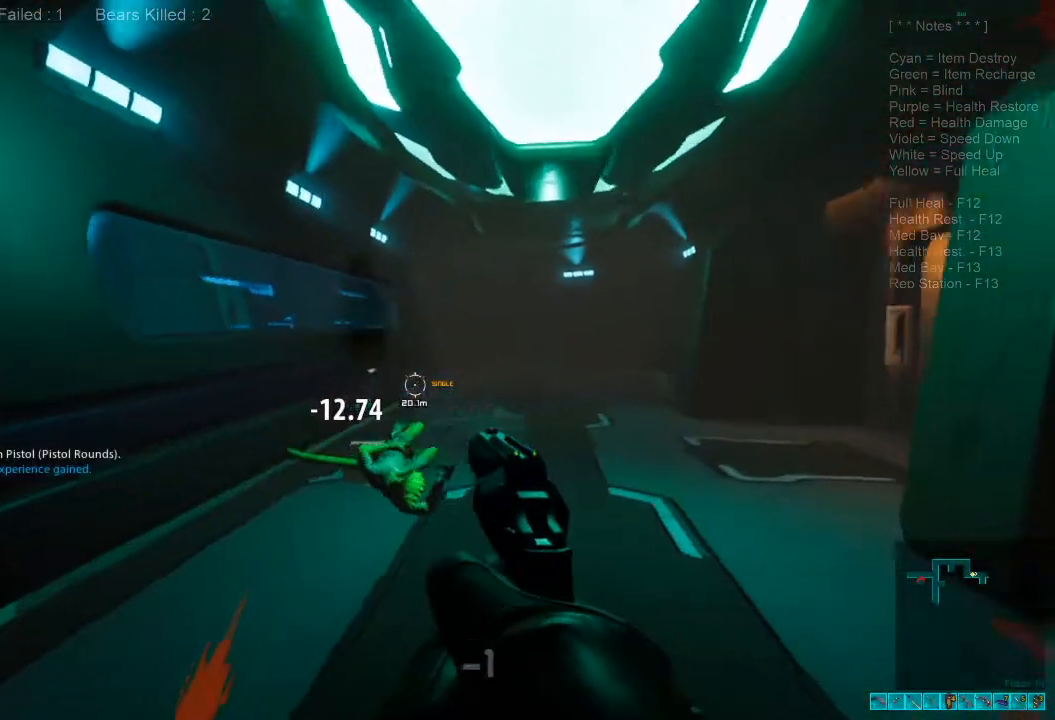
{"keys": ["shift", "w"], "mouse": [], "events": [[34, "shift", "down"]]}
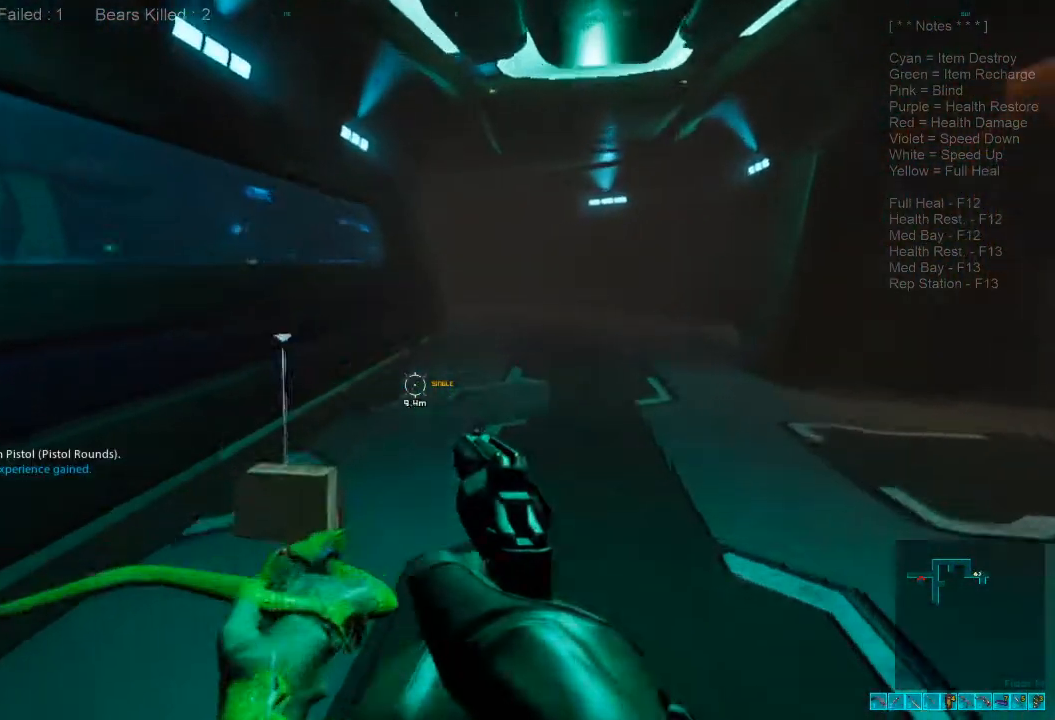
{"keys": ["a", "space", "w"], "mouse": [], "events": [[34, "space", "down"], [134, "space", "up"], [167, "shift", "up"], [234, "space", "down"], [334, "space", "up"], [400, "a", "down"], [434, "space", "down"]]}
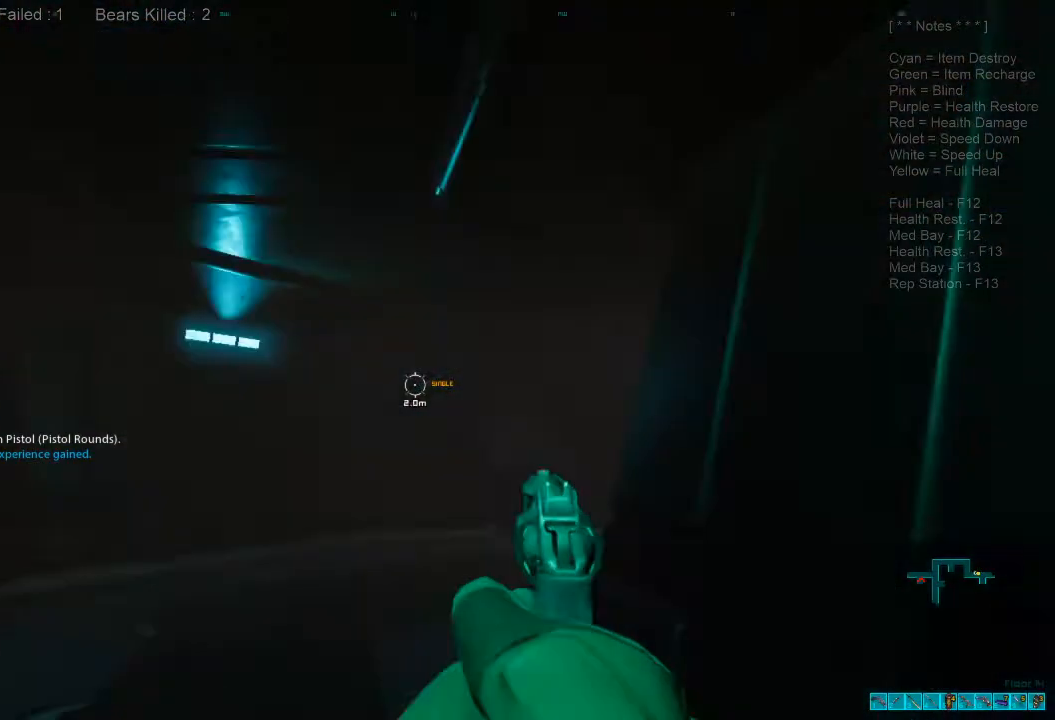
{"keys": ["shift", "w"], "mouse": [], "events": [[67, "r", "down"], [67, "space", "up"], [200, "a", "up"], [267, "r", "up"], [400, "shift", "down"]]}
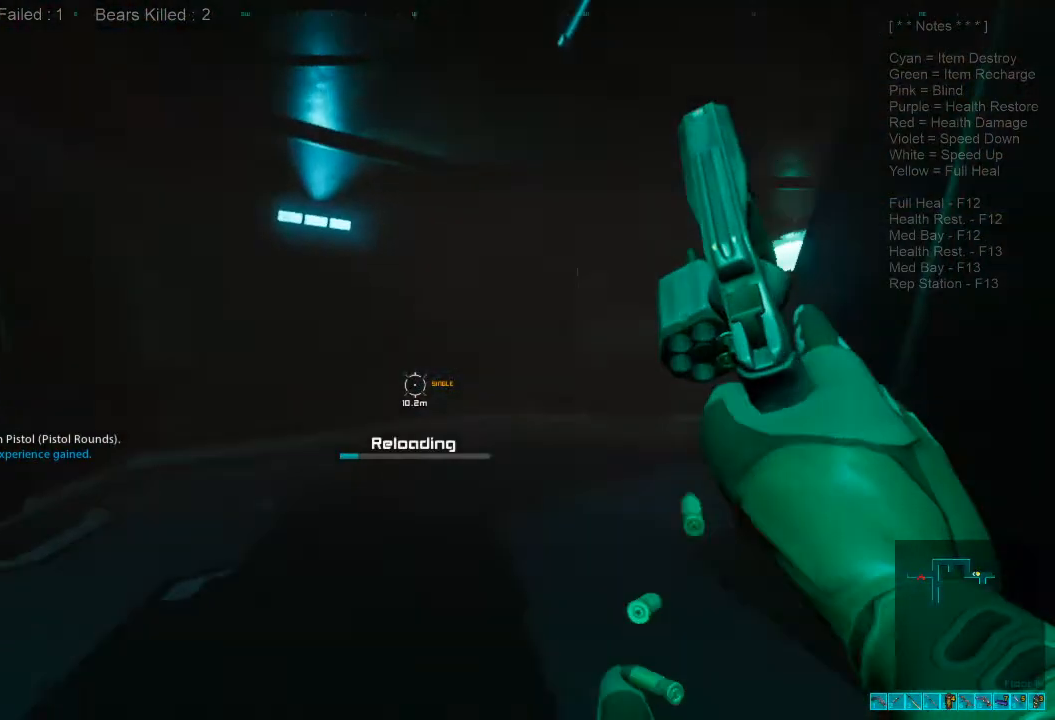
{"keys": ["shift", "w"], "mouse": [], "events": []}
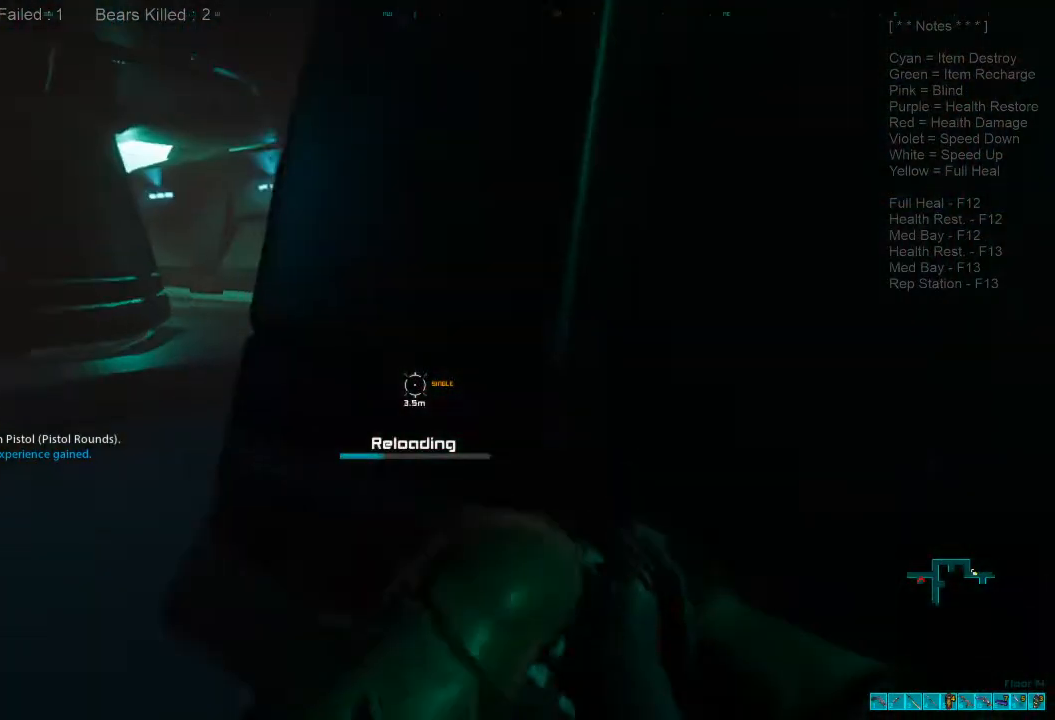
{"keys": ["shift", "w"], "mouse": [], "events": [[67, "a", "down"], [434, "a", "up"]]}
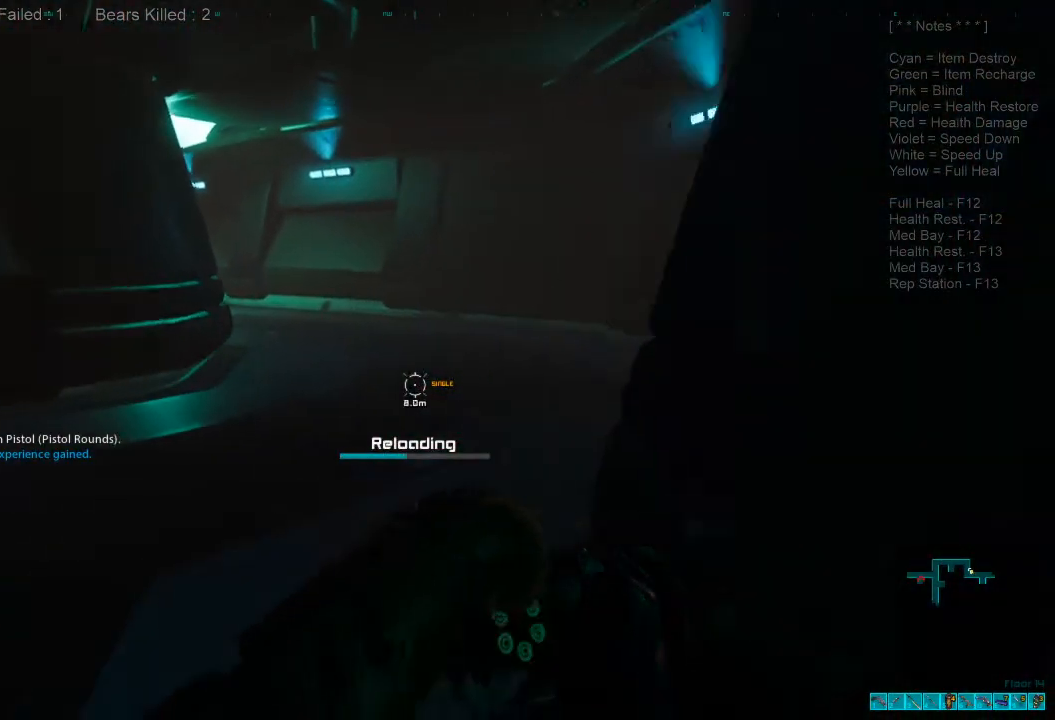
{"keys": ["shift", "w"], "mouse": [], "events": []}
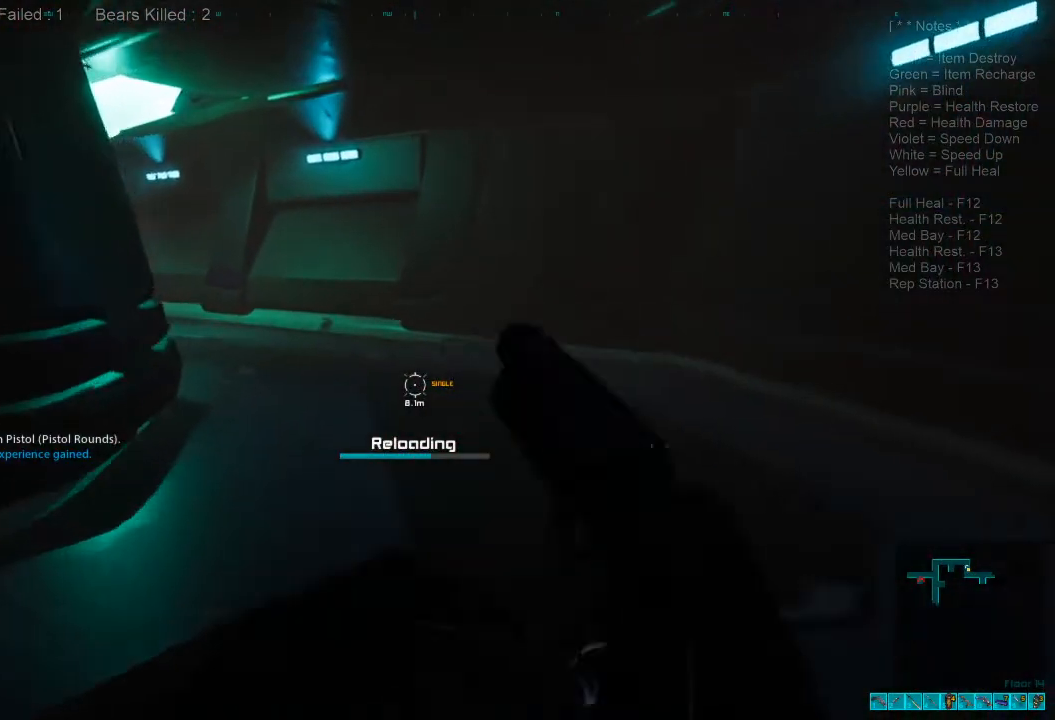
{"keys": ["d", "shift", "w"], "mouse": [], "events": [[467, "d", "down"]]}
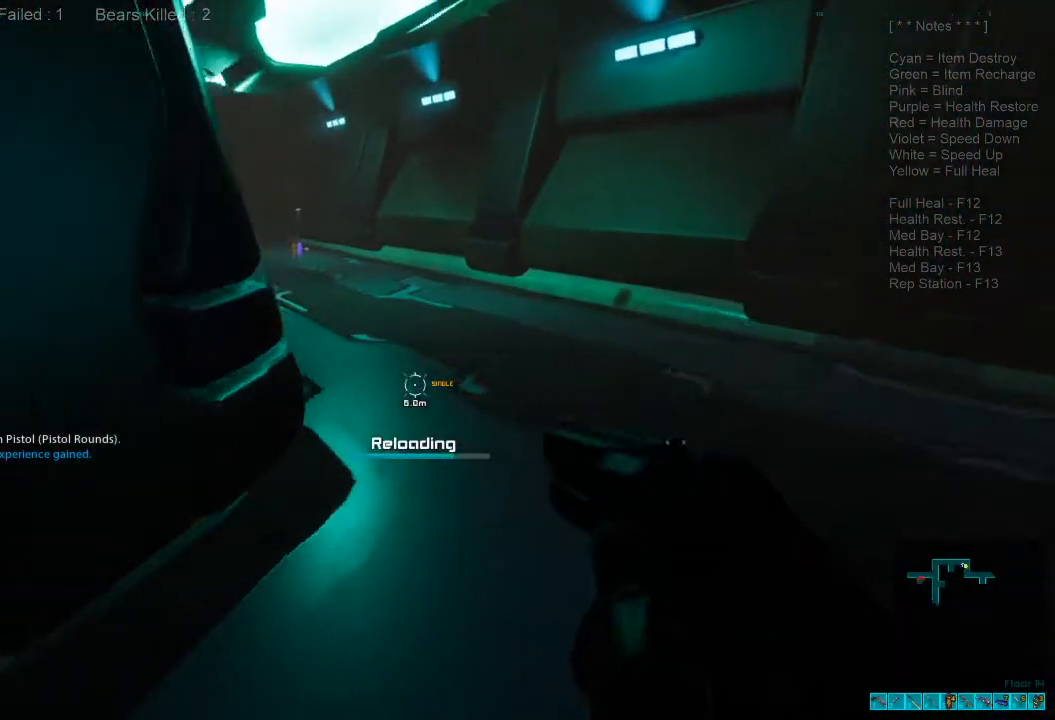
{"keys": ["shift", "w"], "mouse": [], "events": [[300, "d", "up"]]}
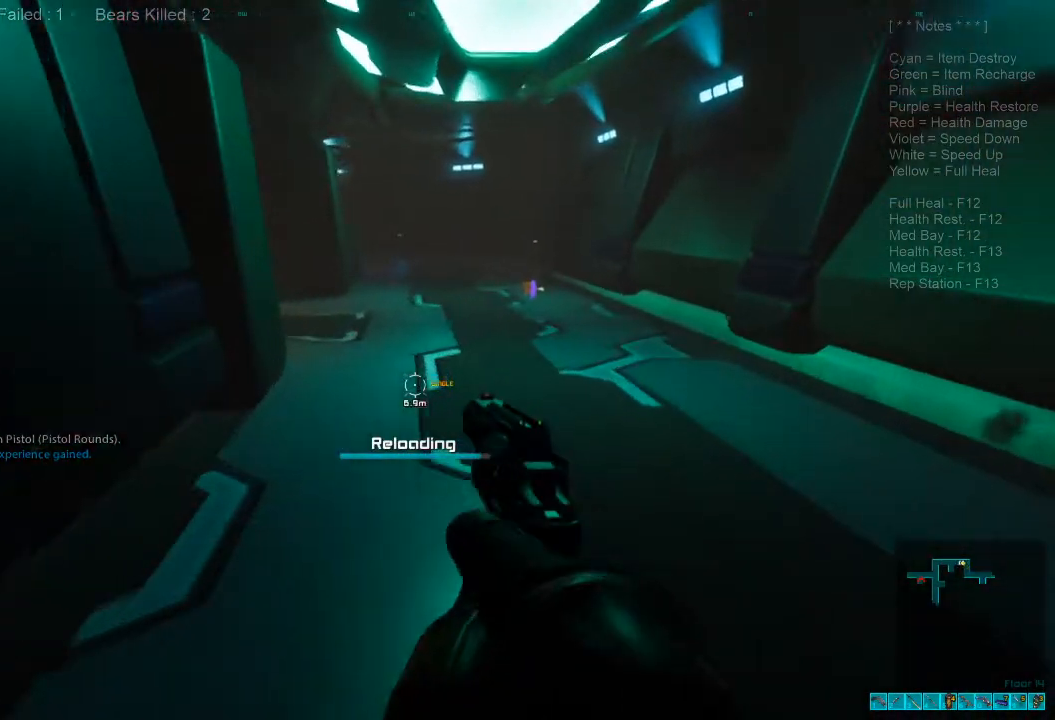
{"keys": ["shift", "w"], "mouse": [], "events": []}